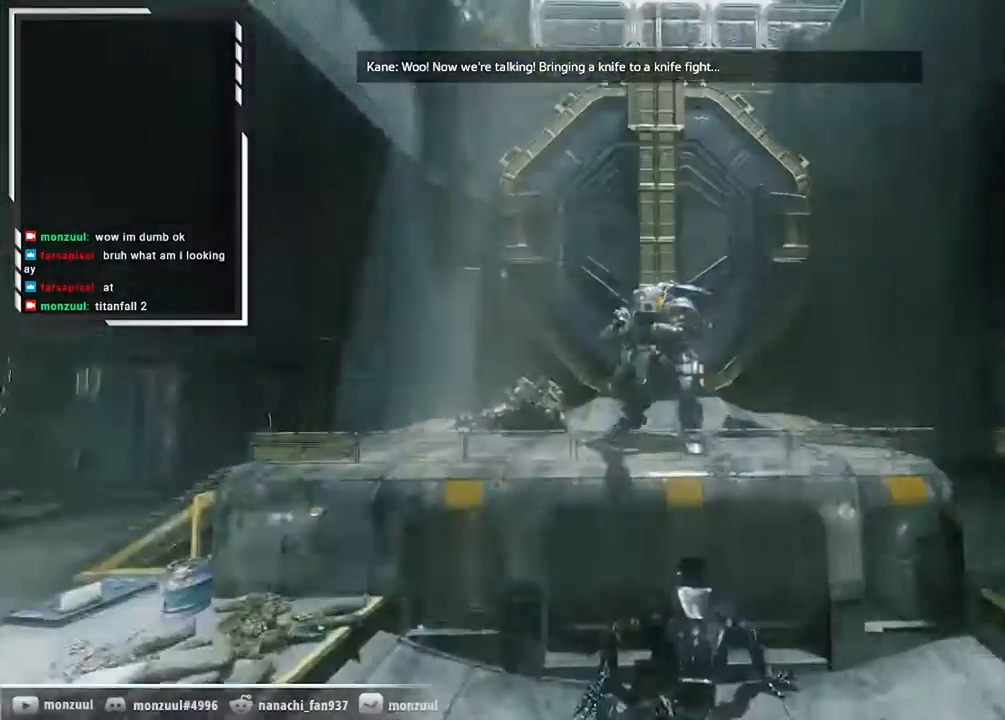
Gameplay with keyboard and mouse; each line is a JSON object with the keys and mouse buttons held at the frame after it. "events" lists presses ("down") and releases ("up") of "1", "2", "3", "4", "5", "a", "alt", "c", "ctrl", "d", "e", "f", "g", "q", "r", "s", "shift", "space", "t", "tab", "v", "w", "x", "z", "mouse_left", "mouse_middle", "mouse_right", "mouse_mb5", "mouse_wheel_up" and "mouse_wheel_down" between this image and that frame as [ms after this image, input, new state], when the widget could be followed in between. "mouse_left", "mouse_middle", "mouse_right", "mouse_mb5", "mouse_wheel_up", "mouse_wheel_down" = the "left", "middle", "right", "mb5", "wheel_up", "wheel_down" buttons of the "mouse" list. No other keys are recorded. Not read: mouse_mb4 mouse_move.
{"keys": ["w"], "mouse": [], "events": [[484, "w", "down"]]}
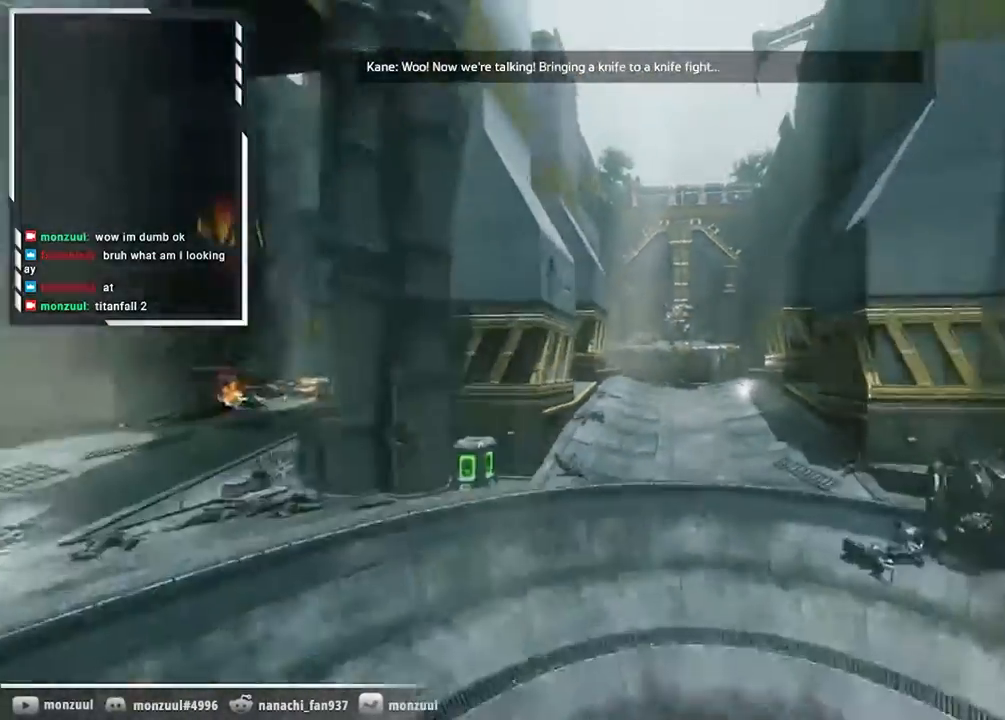
{"keys": ["space", "w"], "mouse": [], "events": [[367, "space", "down"]]}
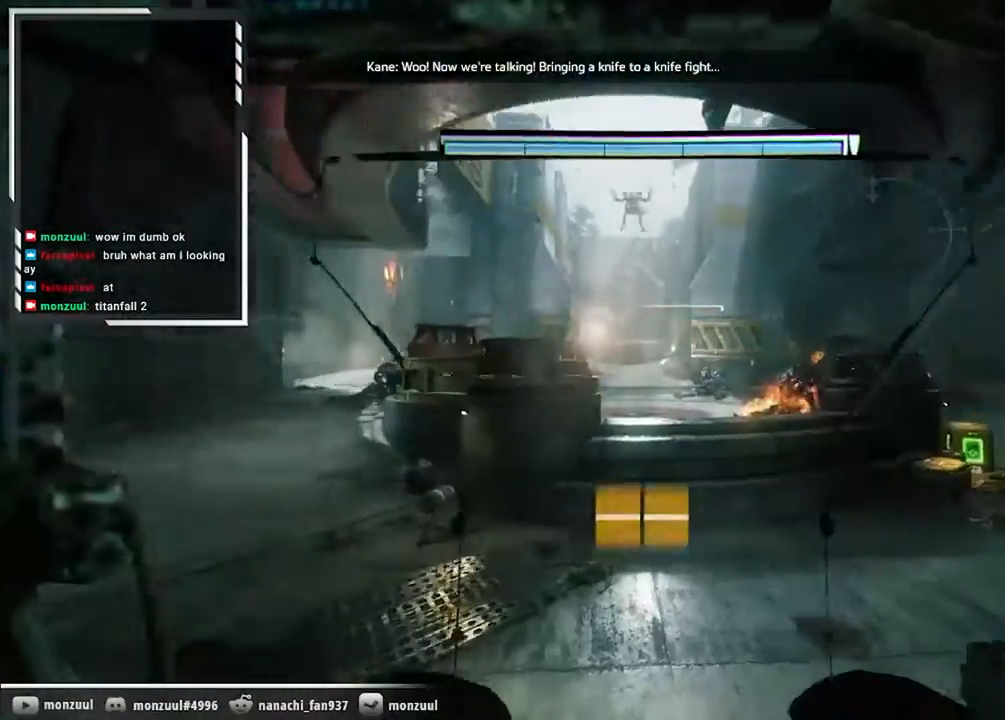
{"keys": ["space", "w"], "mouse": [], "events": [[100, "space", "up"], [333, "space", "down"]]}
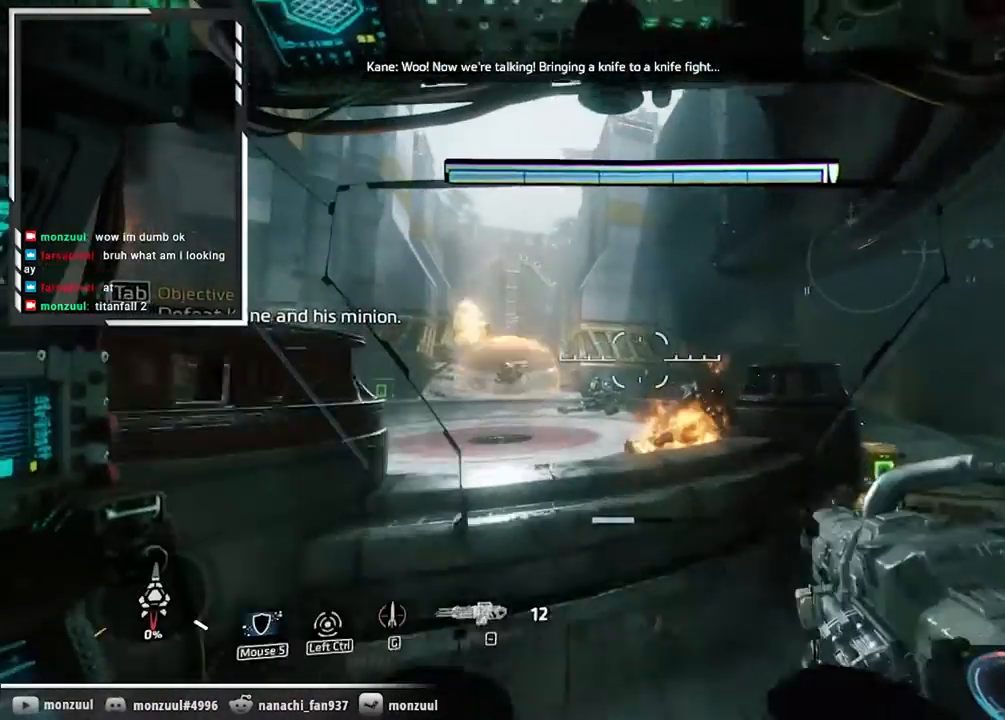
{"keys": ["w"], "mouse": [], "events": [[17, "space", "up"]]}
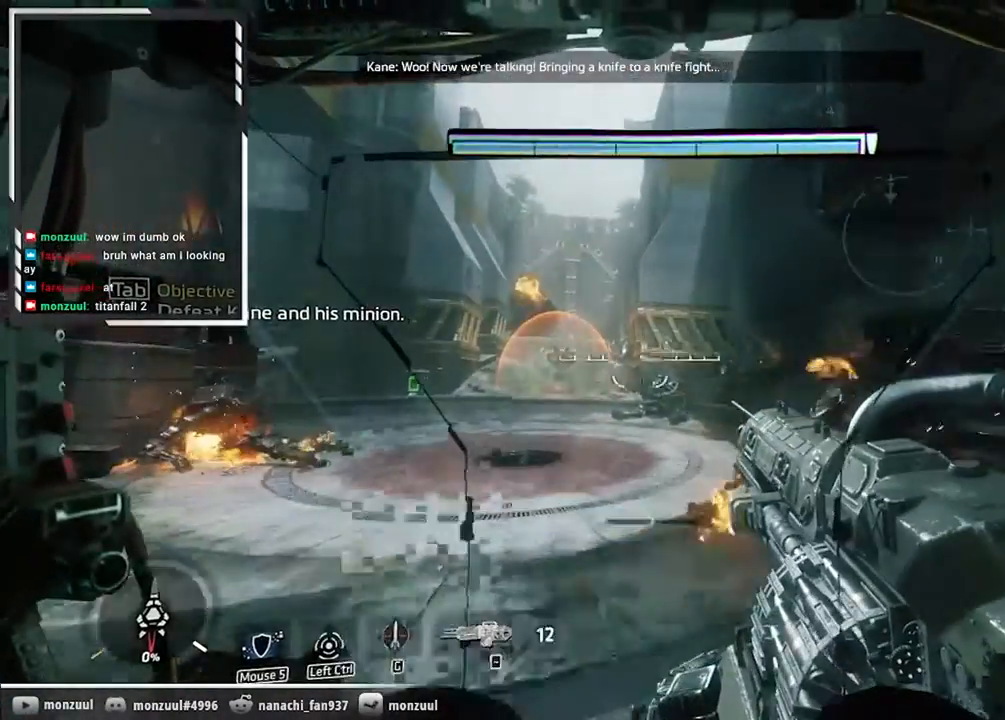
{"keys": ["w"], "mouse": ["right"], "events": [[83, "space", "down"], [317, "mouse_right", "down"], [317, "space", "up"]]}
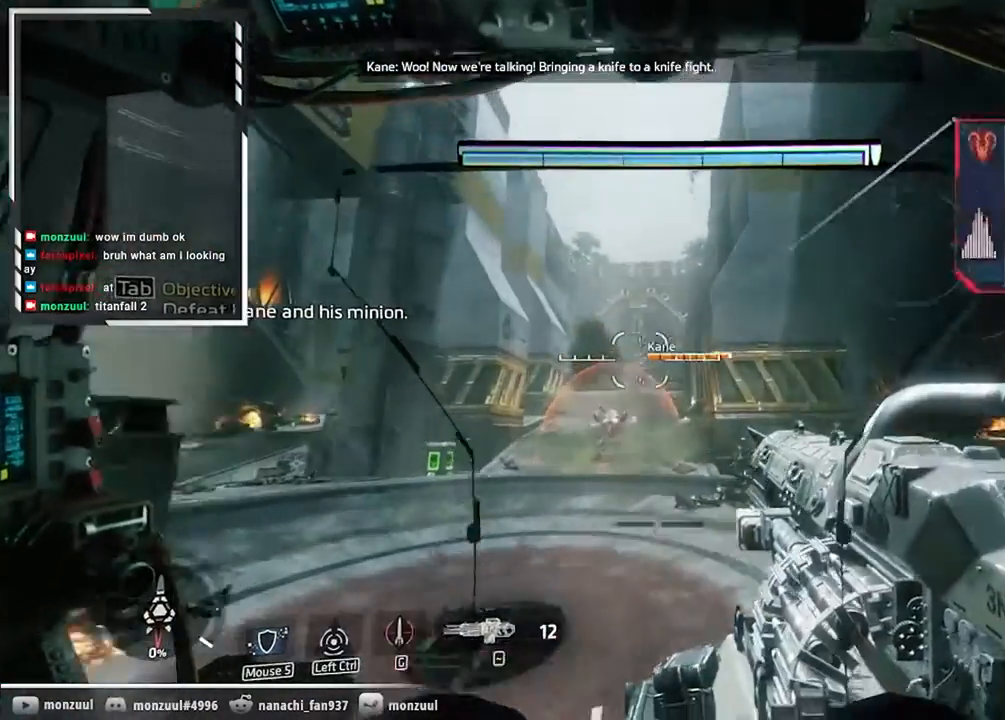
{"keys": ["d", "w"], "mouse": ["right"], "events": [[234, "mouse_left", "down"], [417, "d", "down"], [467, "mouse_left", "up"]]}
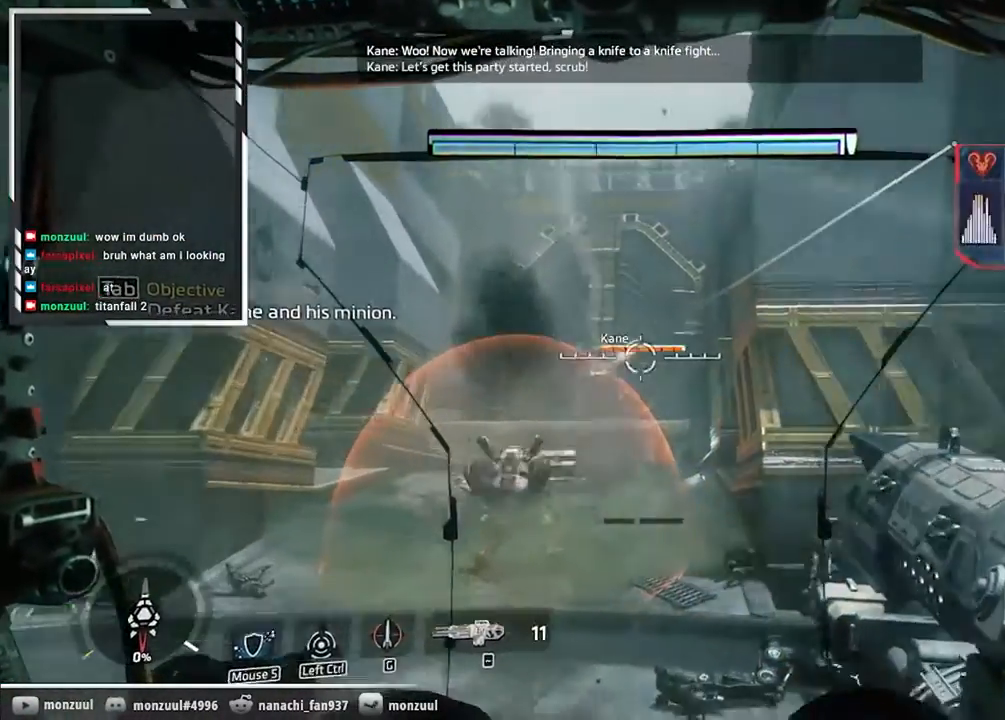
{"keys": ["d", "w"], "mouse": ["left", "right"], "events": [[83, "d", "up"], [200, "d", "down"], [250, "mouse_left", "down"]]}
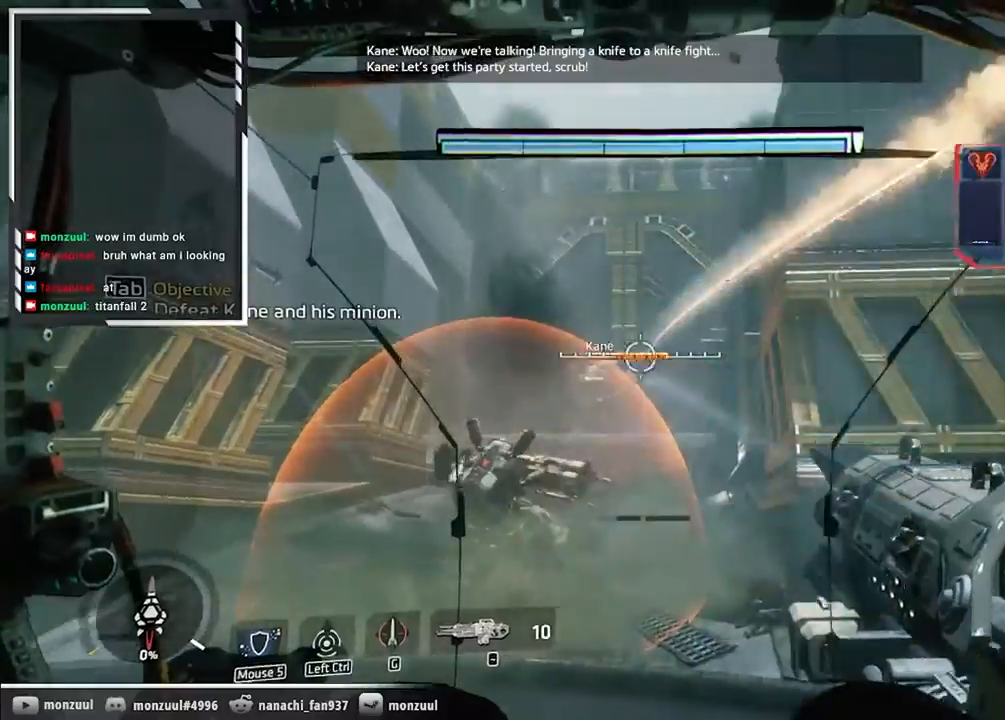
{"keys": ["d"], "mouse": ["left", "right"], "events": [[17, "mouse_left", "up"], [250, "w", "up"], [334, "mouse_left", "down"]]}
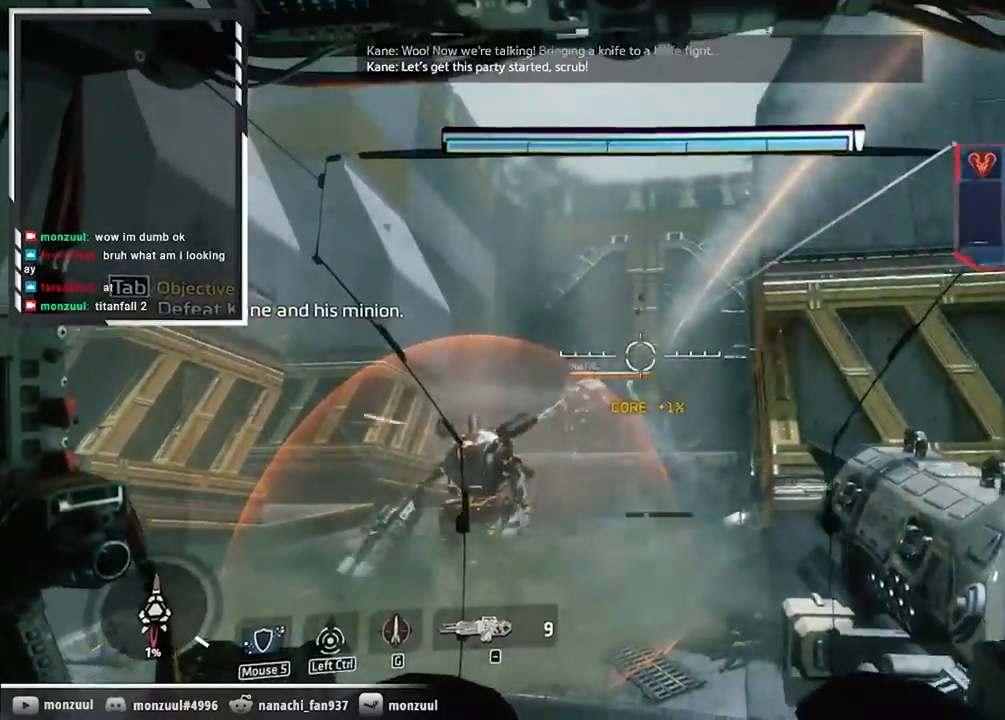
{"keys": ["a"], "mouse": ["right"], "events": [[83, "mouse_left", "up"], [150, "a", "down"], [283, "d", "up"]]}
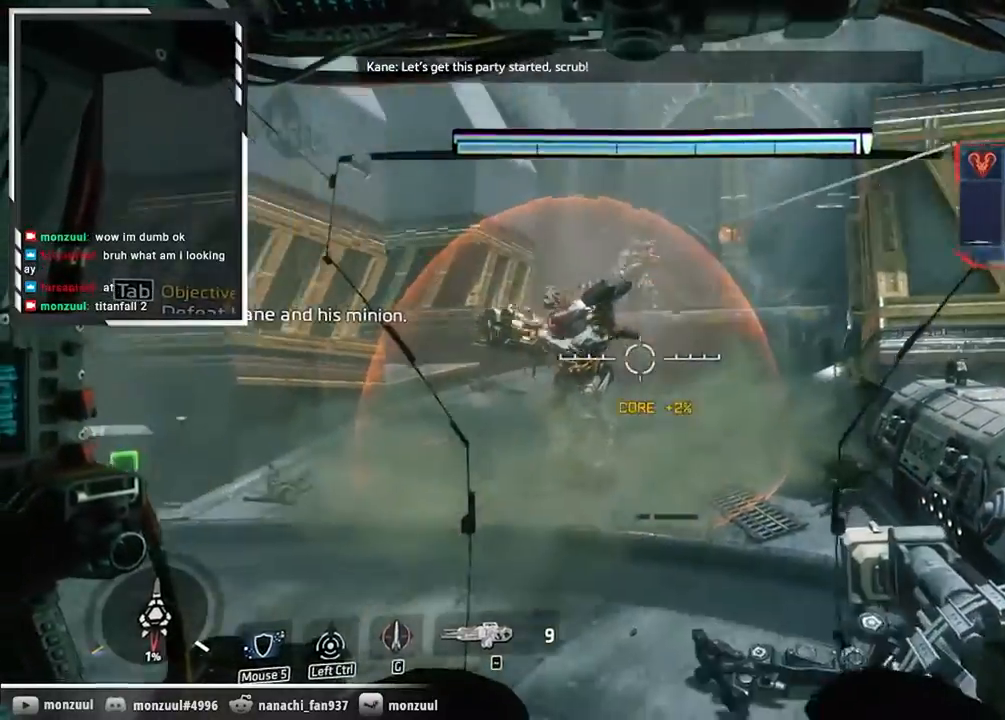
{"keys": ["a"], "mouse": ["right"], "events": []}
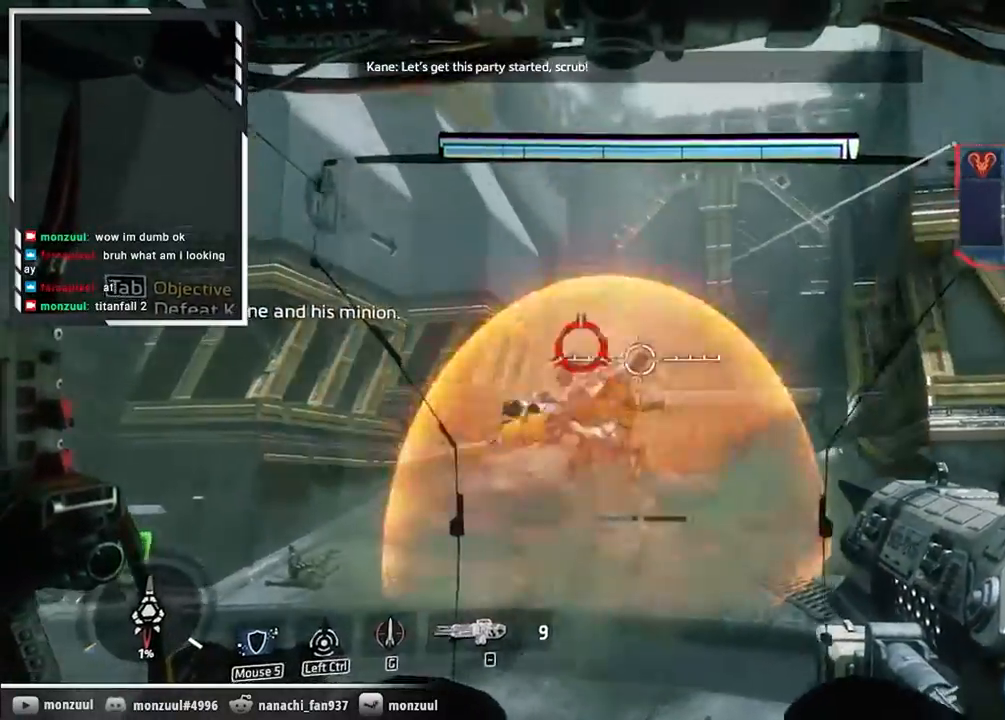
{"keys": ["a"], "mouse": ["left", "right"]}
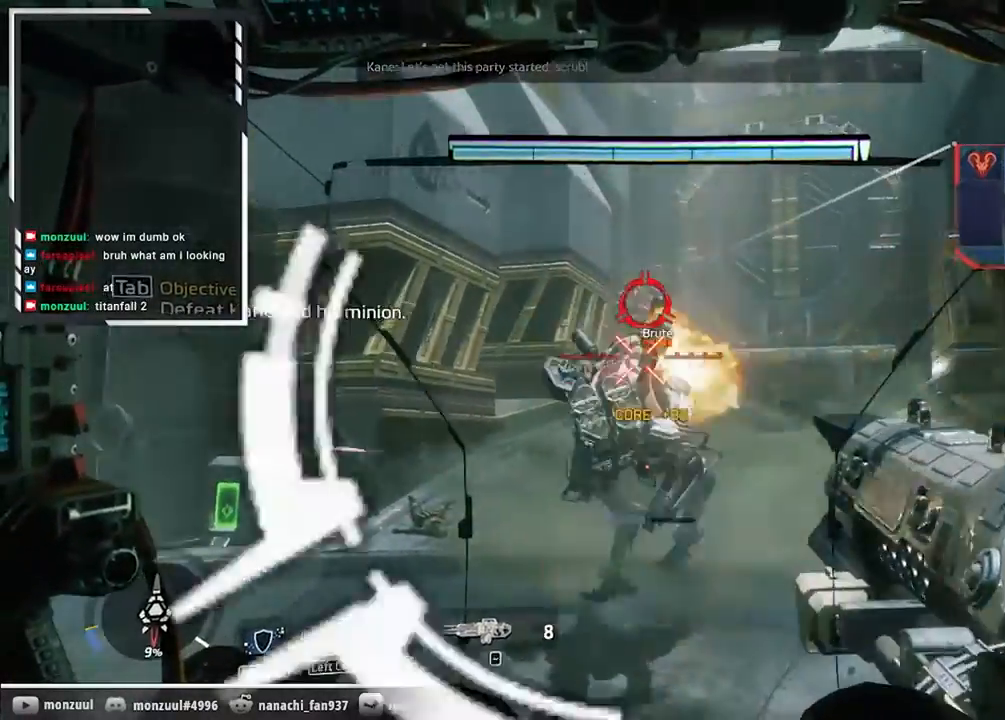
{"keys": ["w"], "mouse": ["left", "right"], "events": [[117, "mouse_left", "up"], [317, "w", "down"], [384, "mouse_left", "down"], [417, "a", "up"]]}